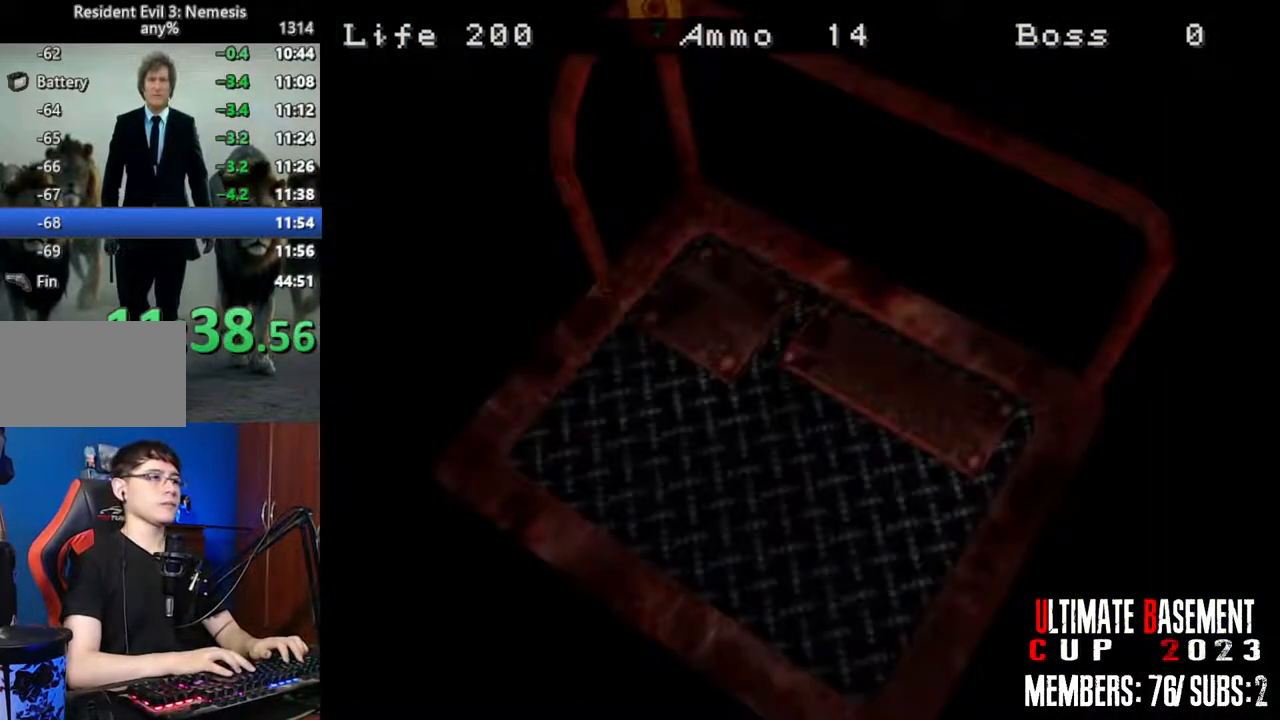
Gameplay with keyboard; each line is a JSON object with the keys held at the frame after it. "events" lists presses ("down") and releases ("up") of "a", "d", "k", "l", "o", "q", "s", "shift", "space" and "w" between this image and that frame as [ms after this image, input, new state], when the widget could be followed in between. No other keys are recorded. Mouse input is not recorded. Not read: other_keys.
{"keys": ["space"], "events": [[500, "space", "down"]]}
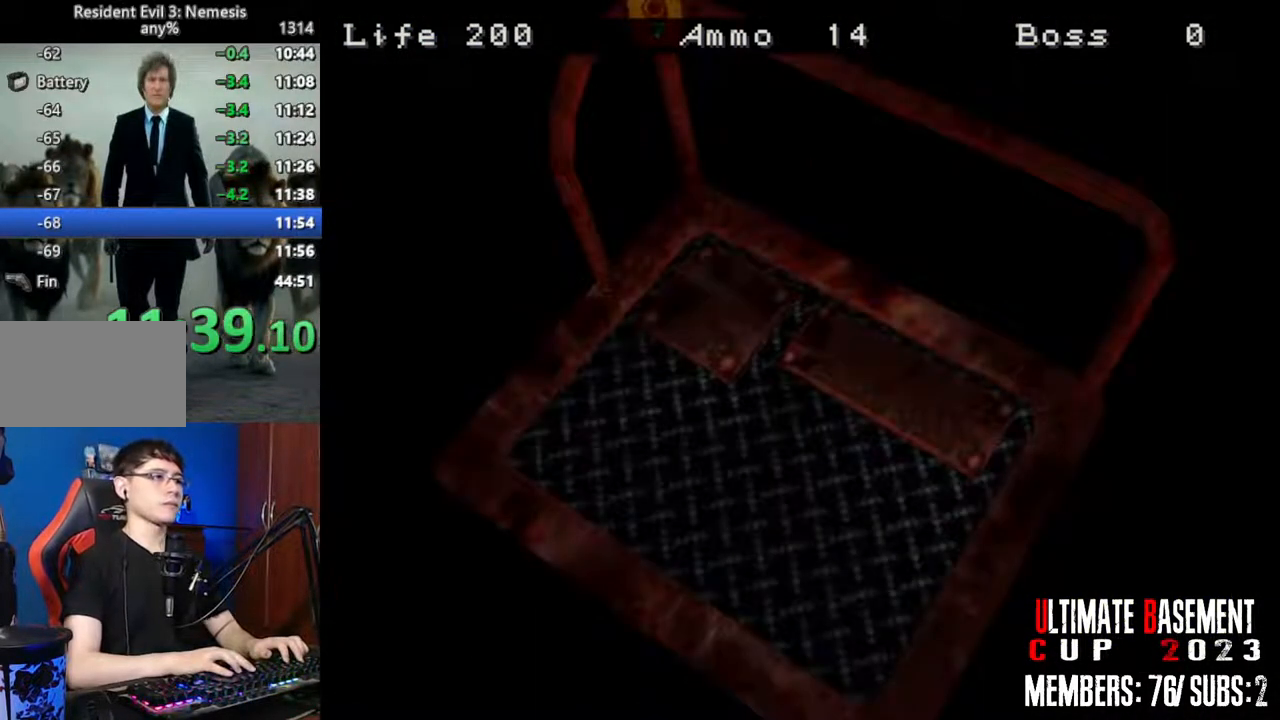
{"keys": ["shift"], "events": [[233, "space", "up"], [383, "shift", "down"]]}
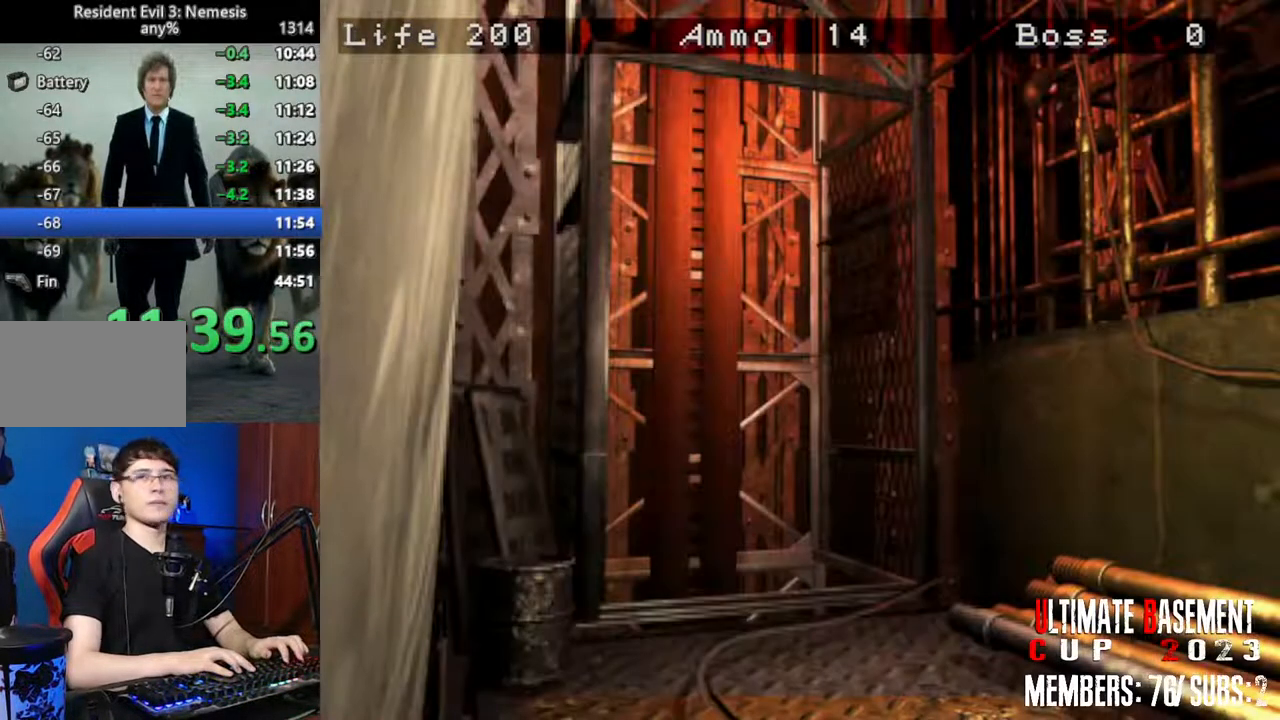
{"keys": ["shift", "w"], "events": [[66, "w", "down"]]}
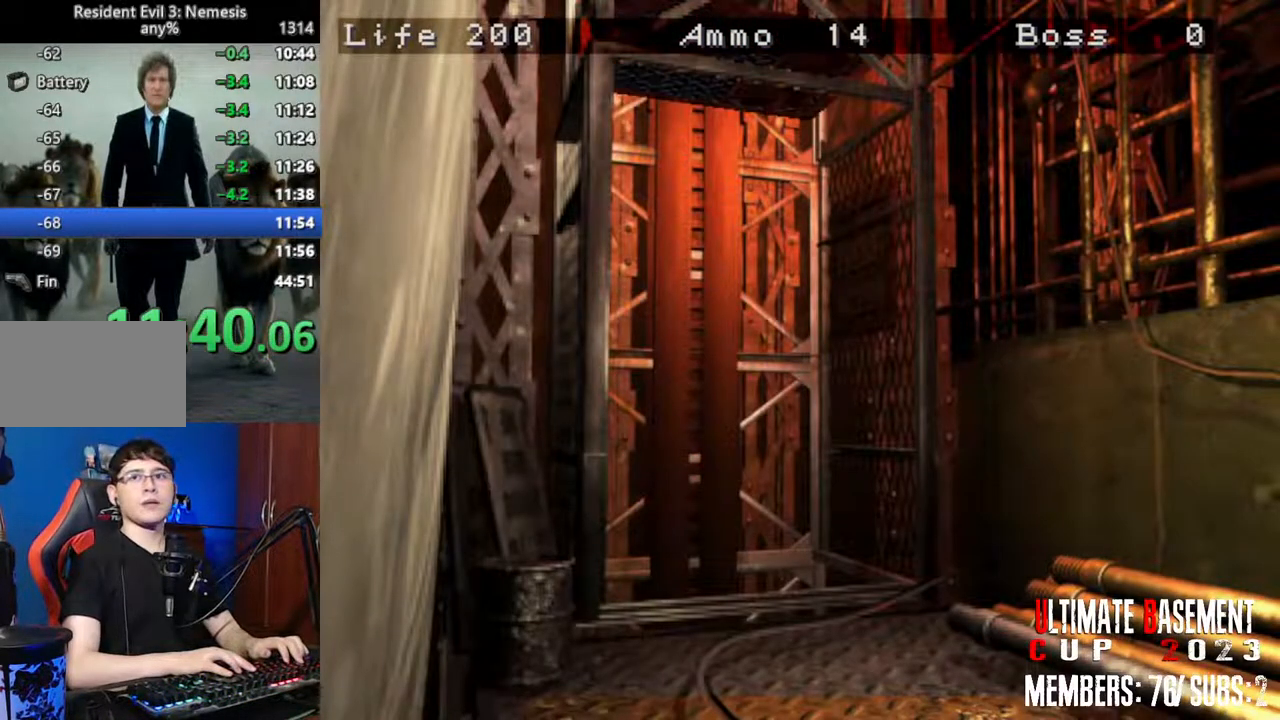
{"keys": ["shift", "w"], "events": []}
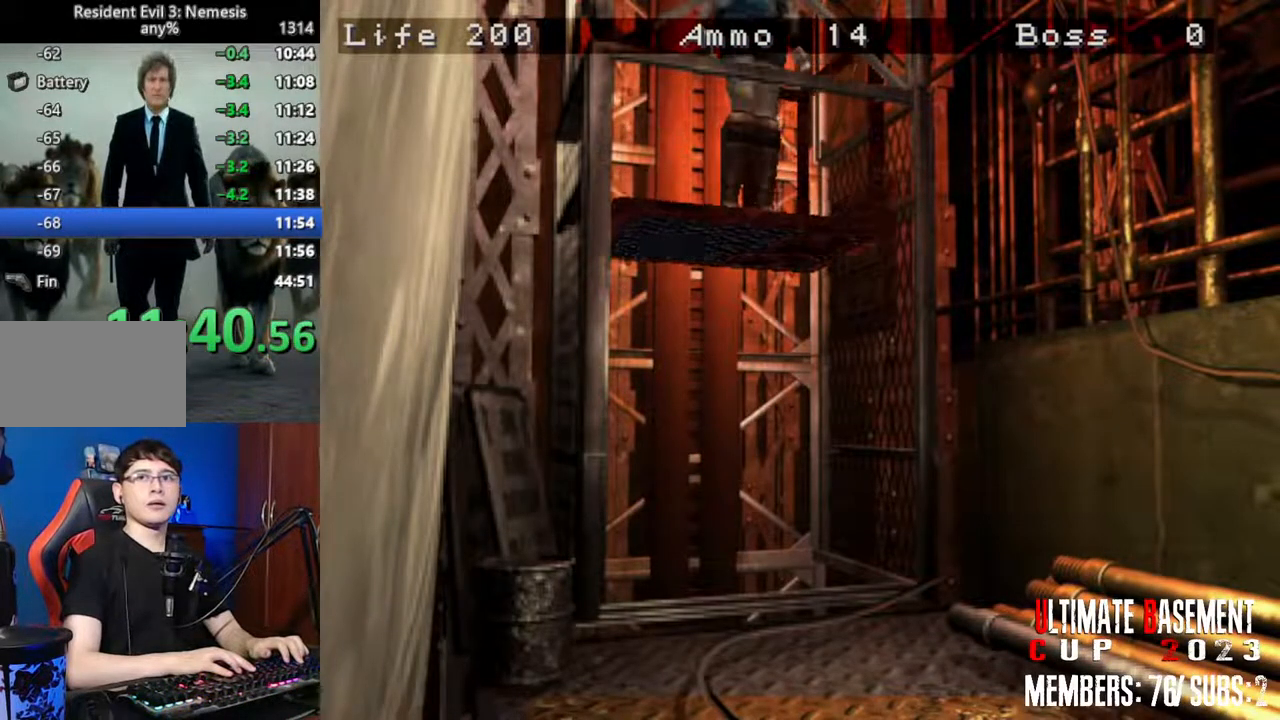
{"keys": ["shift", "w"], "events": []}
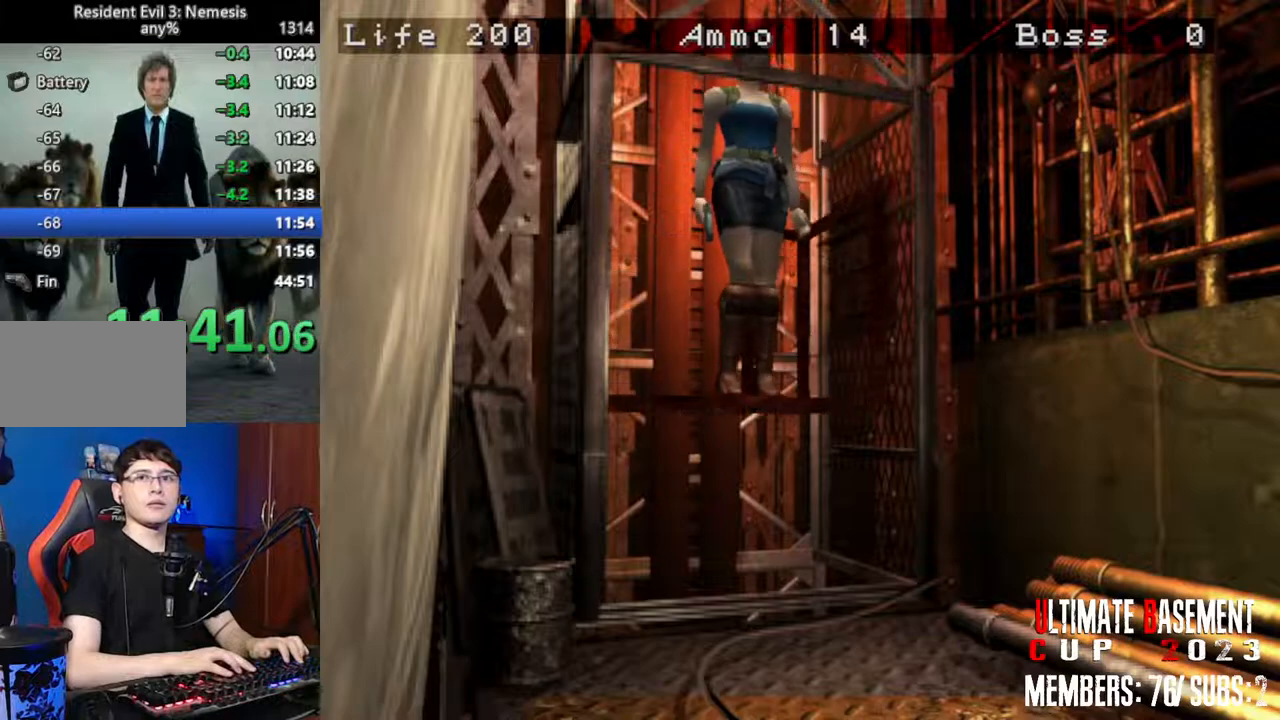
{"keys": ["shift", "w"], "events": []}
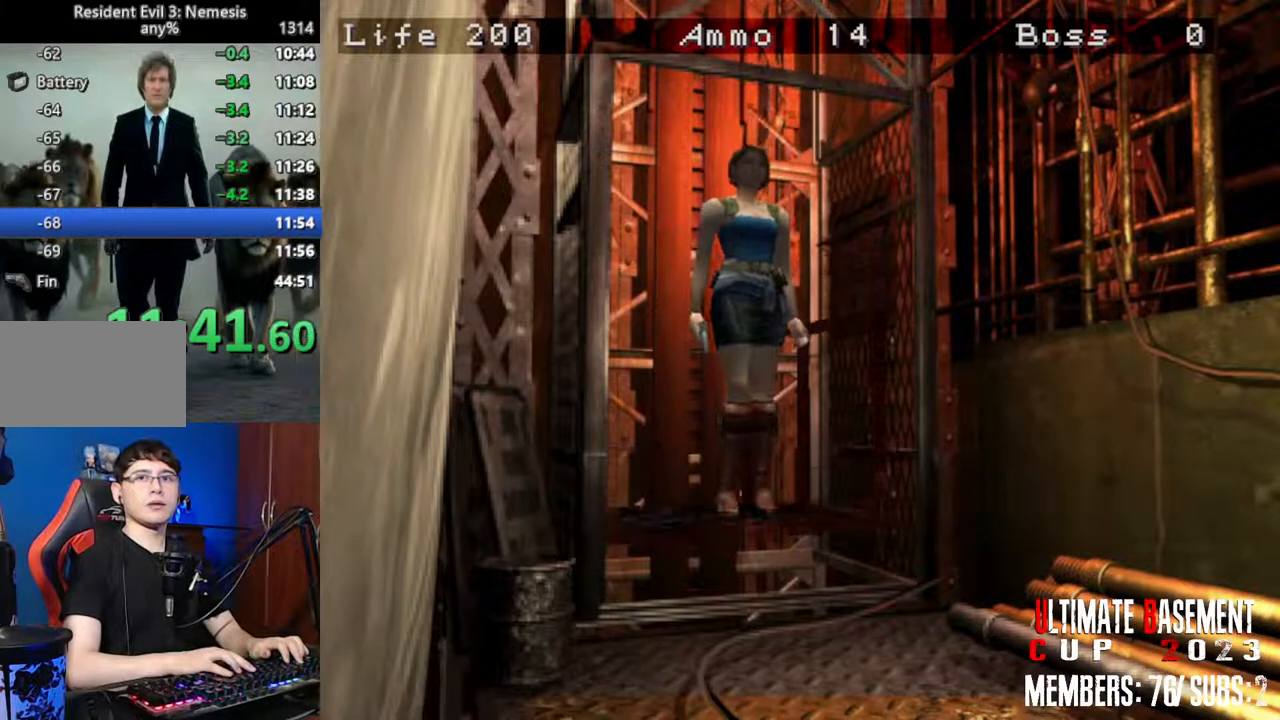
{"keys": ["shift", "w"], "events": []}
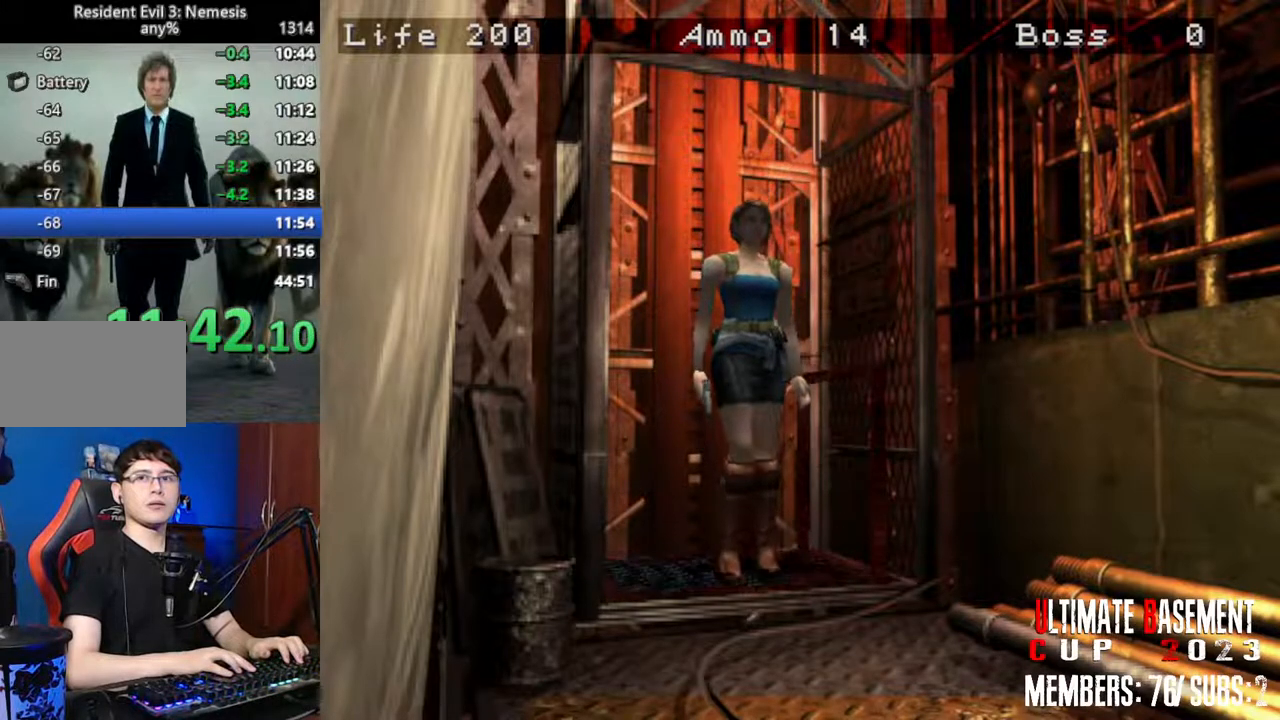
{"keys": ["shift", "w"], "events": []}
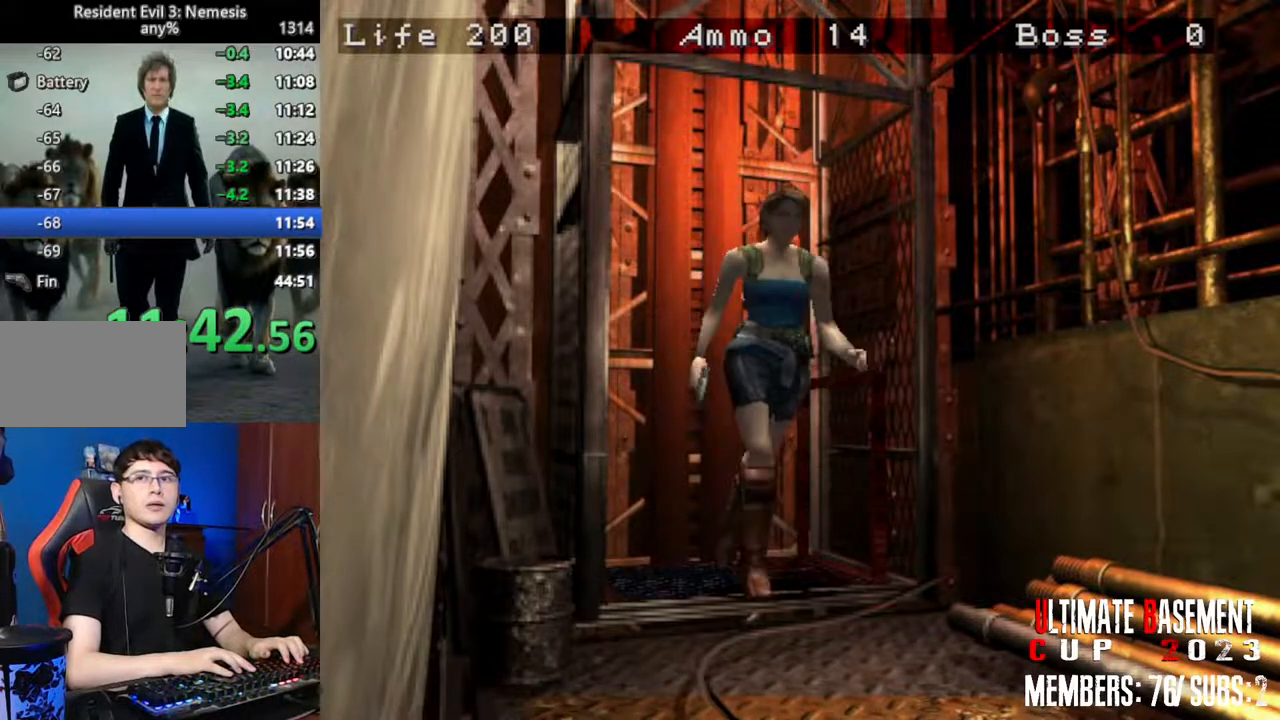
{"keys": ["shift", "w"], "events": []}
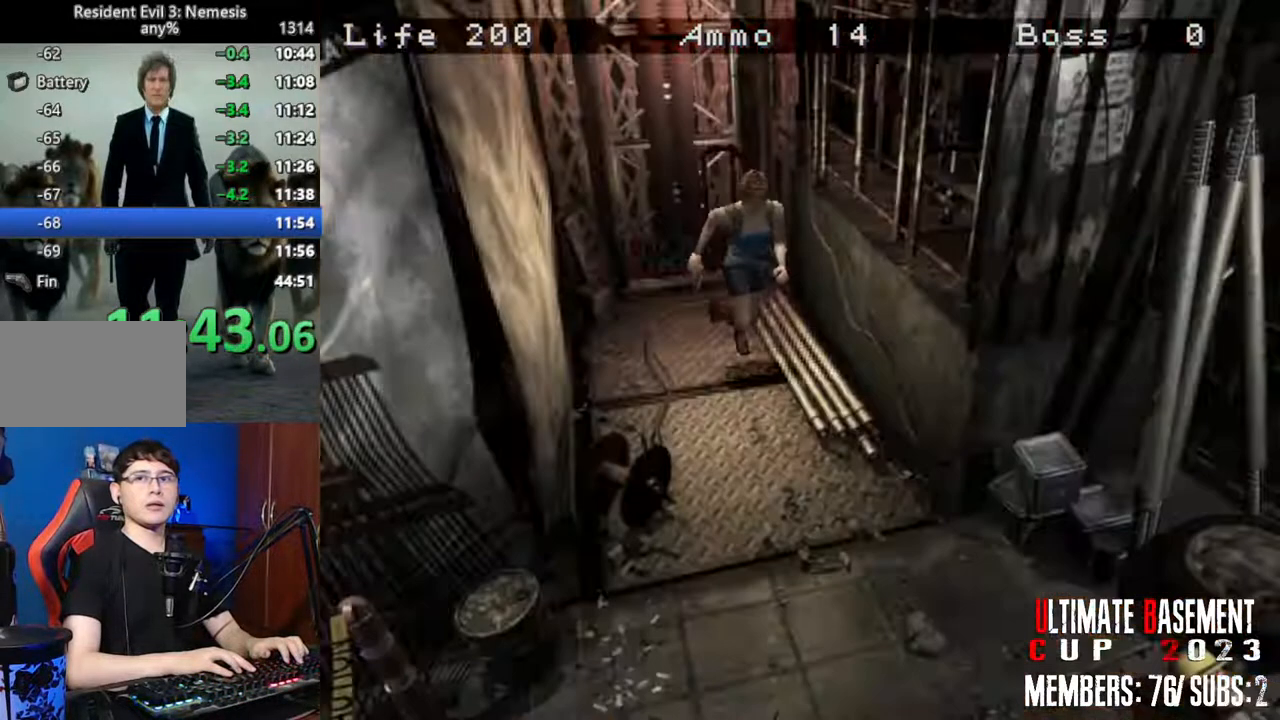
{"keys": ["shift", "w"], "events": [[133, "d", "down"], [316, "d", "up"]]}
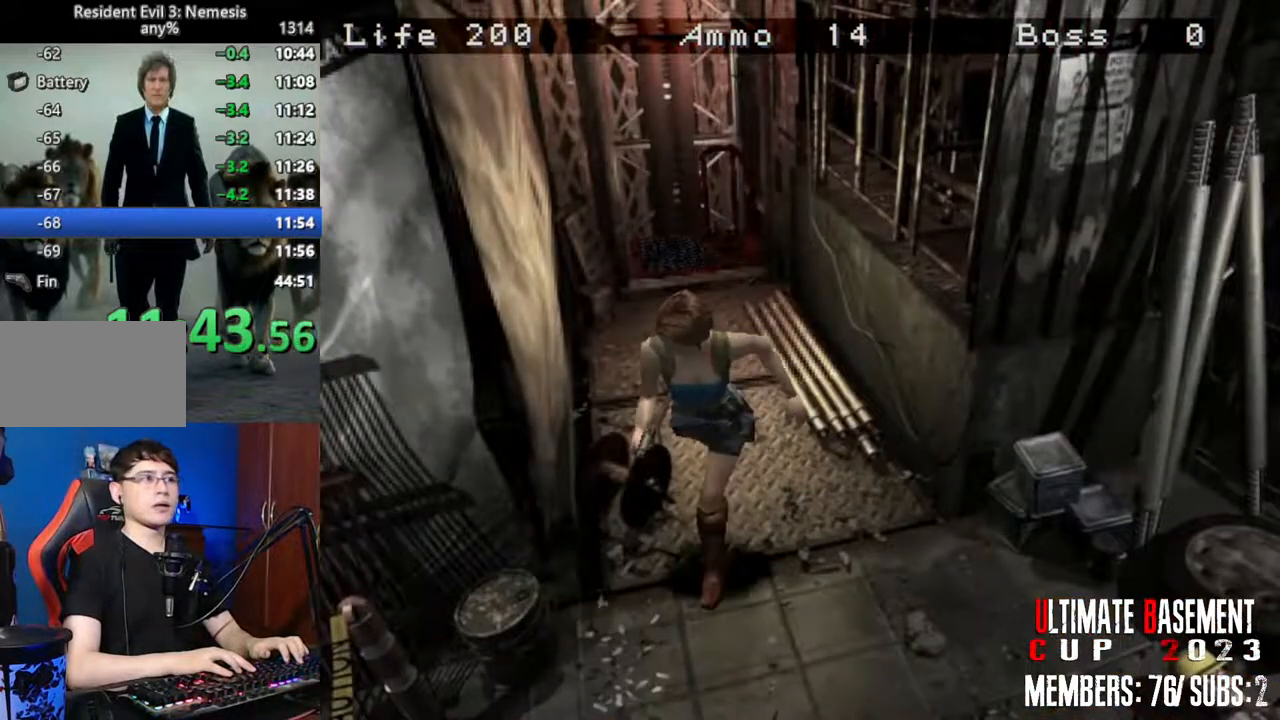
{"keys": ["shift", "w"], "events": []}
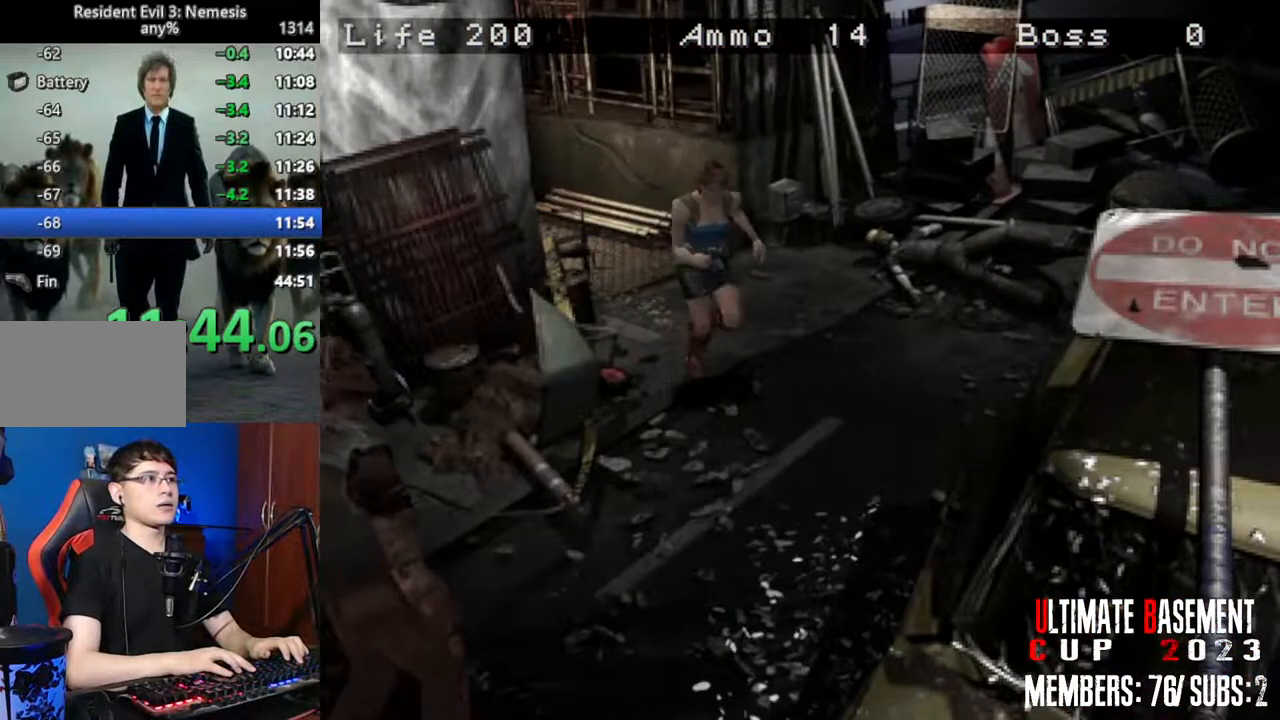
{"keys": ["d", "shift", "w"], "events": [[300, "d", "down"]]}
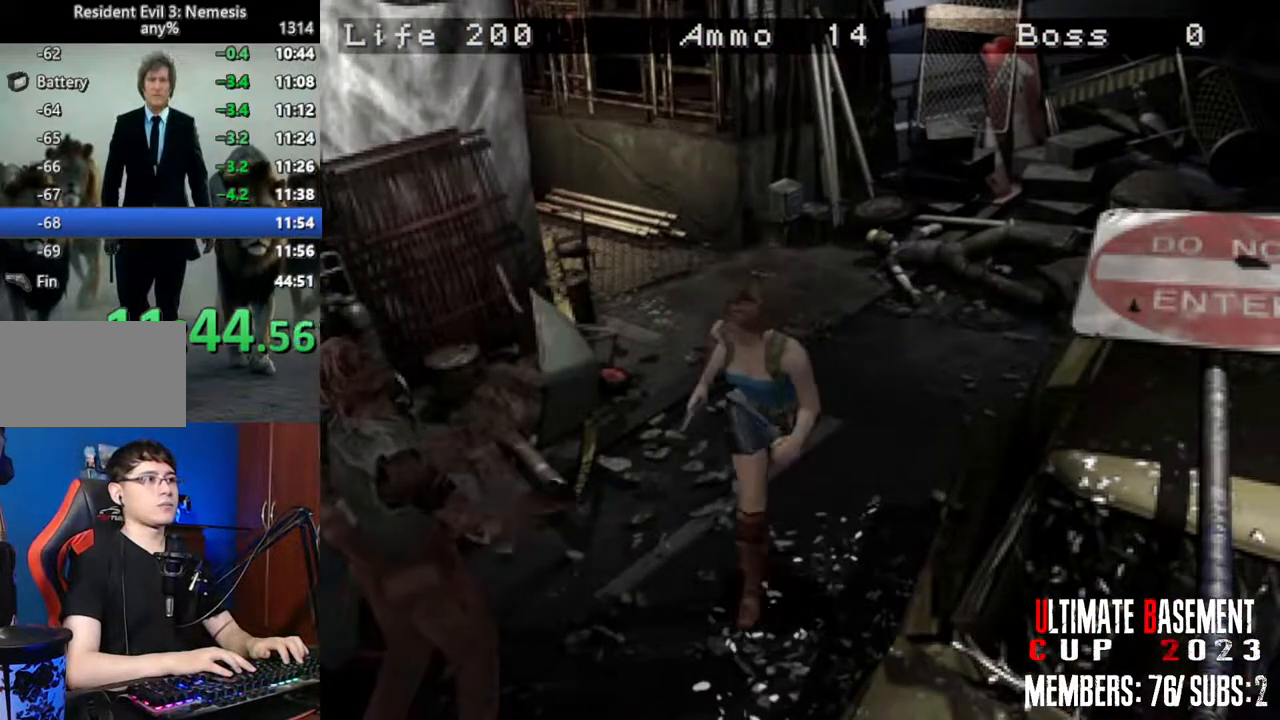
{"keys": ["shift", "w"], "events": [[266, "d", "up"]]}
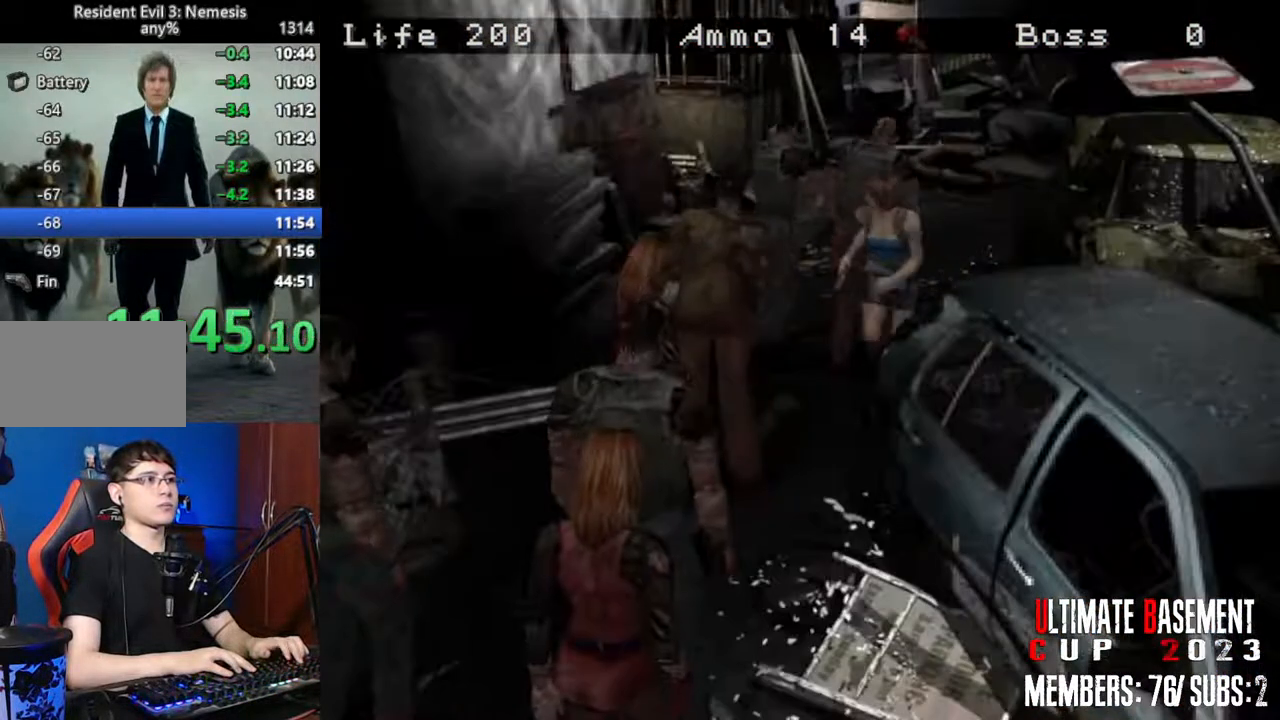
{"keys": ["shift", "w"], "events": [[150, "a", "down"], [433, "a", "up"]]}
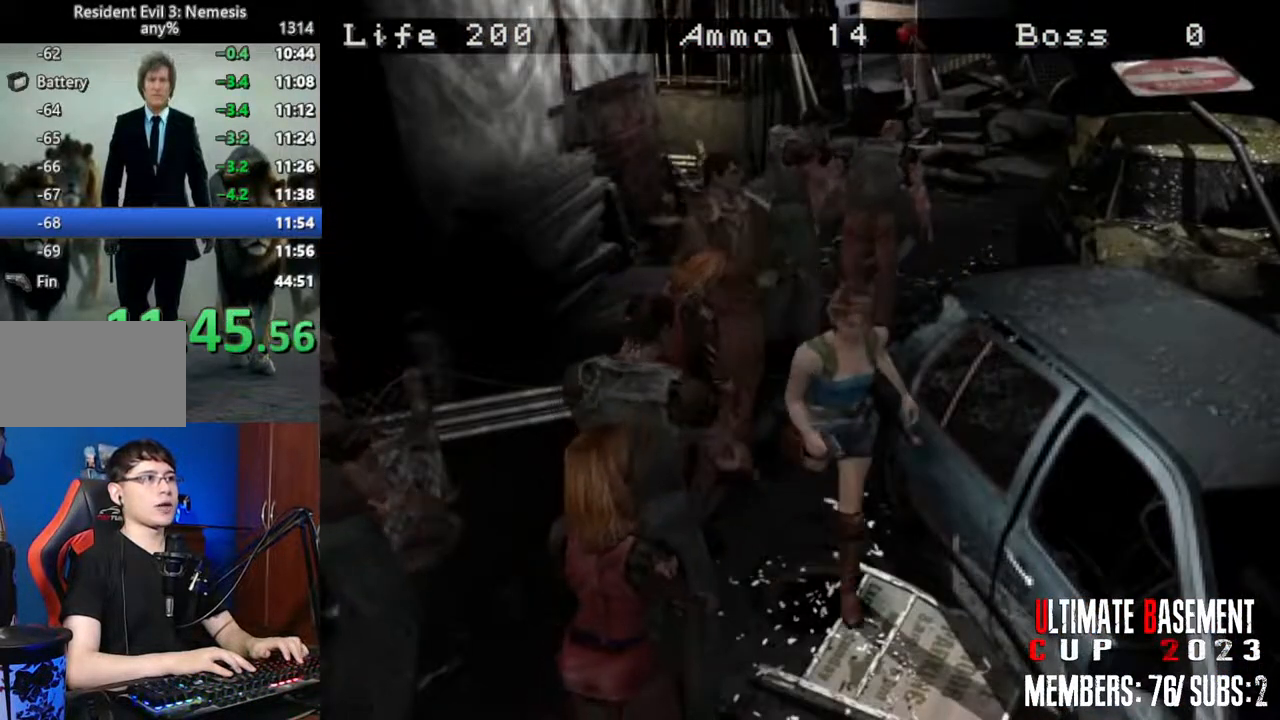
{"keys": ["d", "shift", "w"], "events": [[216, "d", "down"]]}
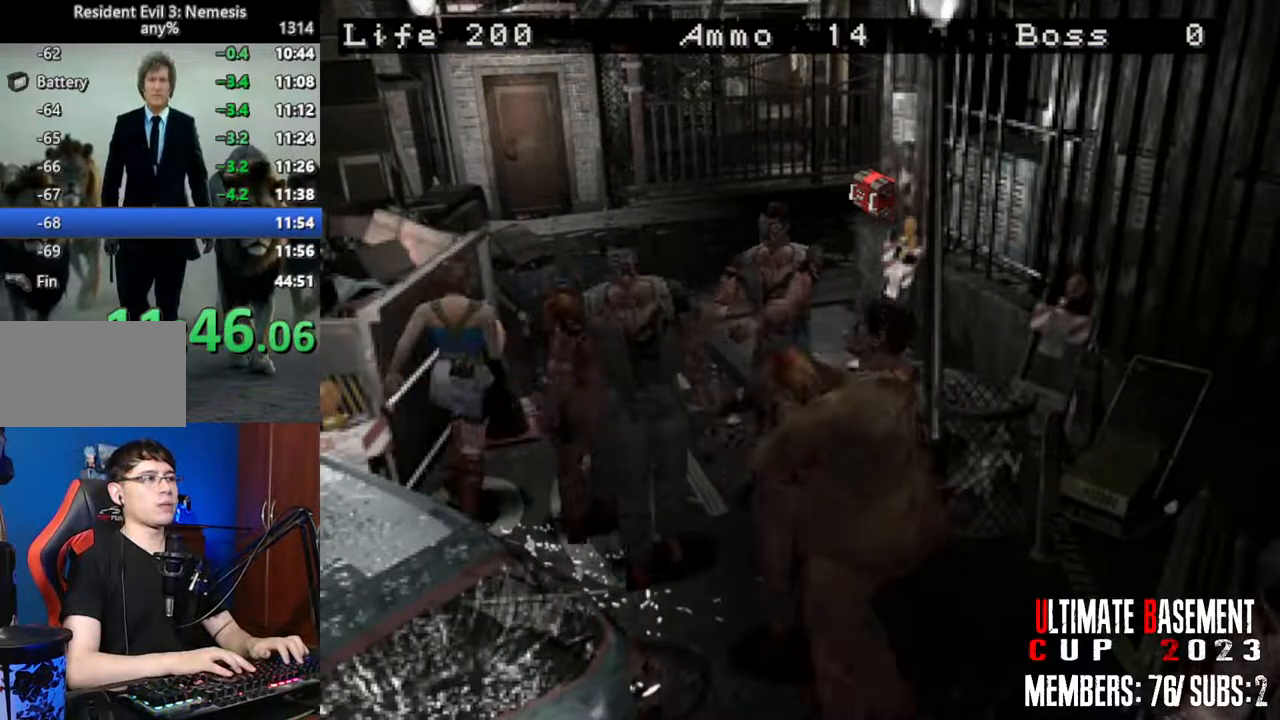
{"keys": ["shift", "w"], "events": [[133, "d", "up"]]}
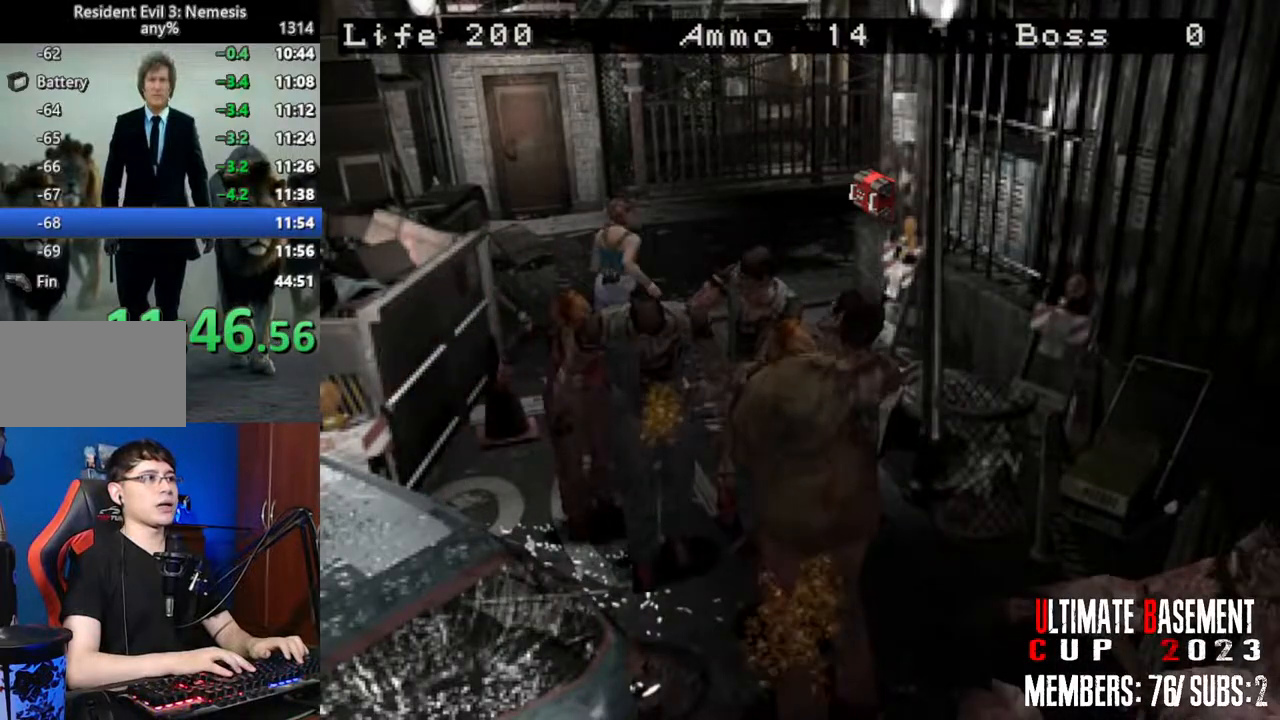
{"keys": ["shift", "w"], "events": [[200, "d", "down"], [283, "d", "up"]]}
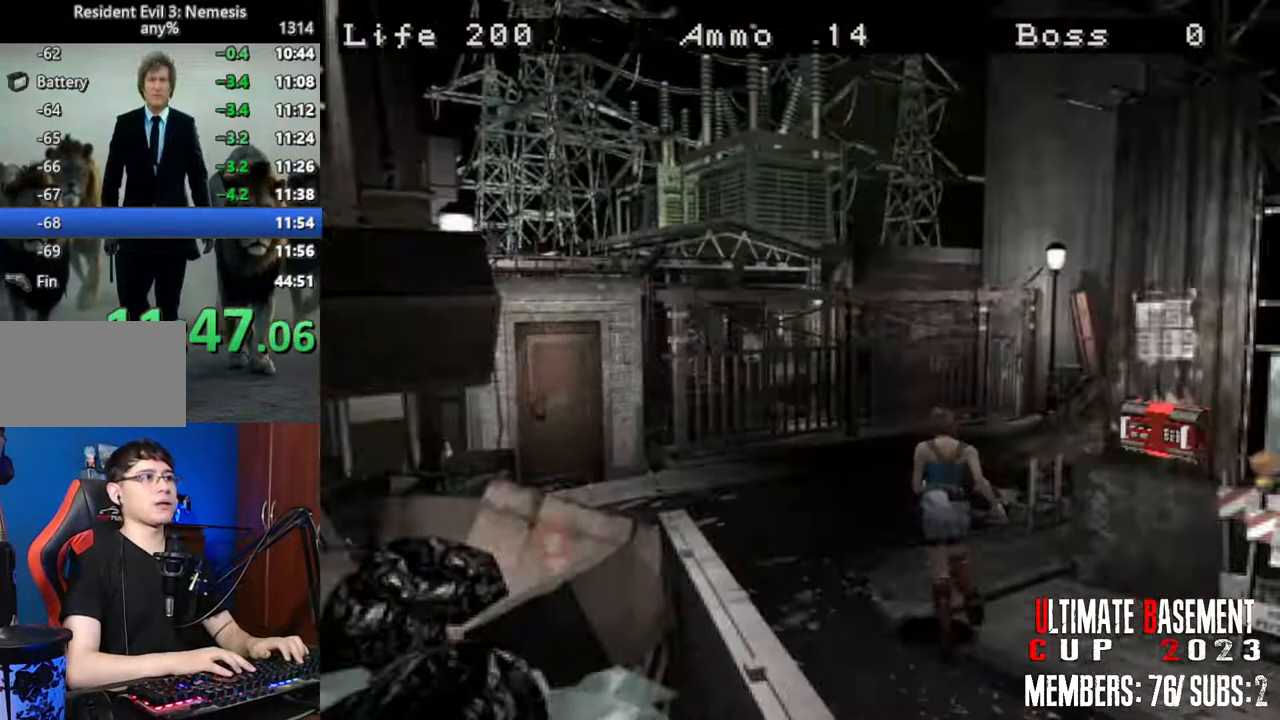
{"keys": ["shift", "w"], "events": []}
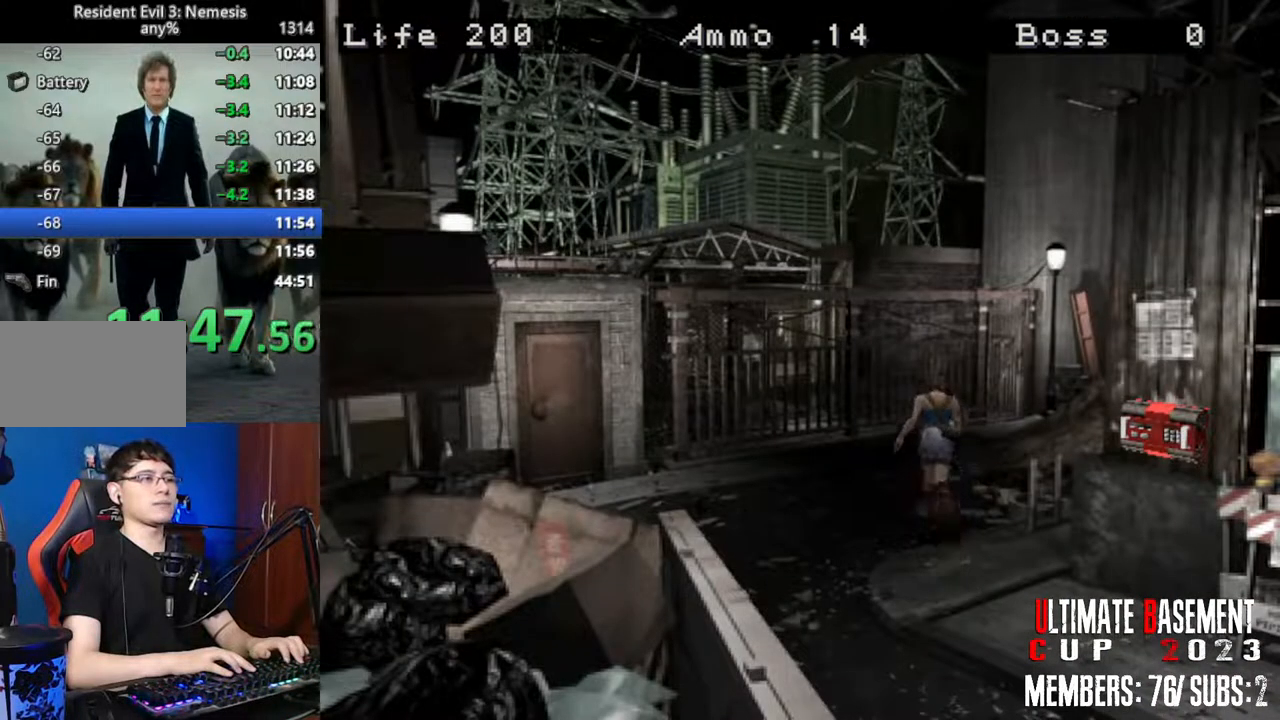
{"keys": ["shift", "w"], "events": [[183, "d", "down"], [316, "d", "up"]]}
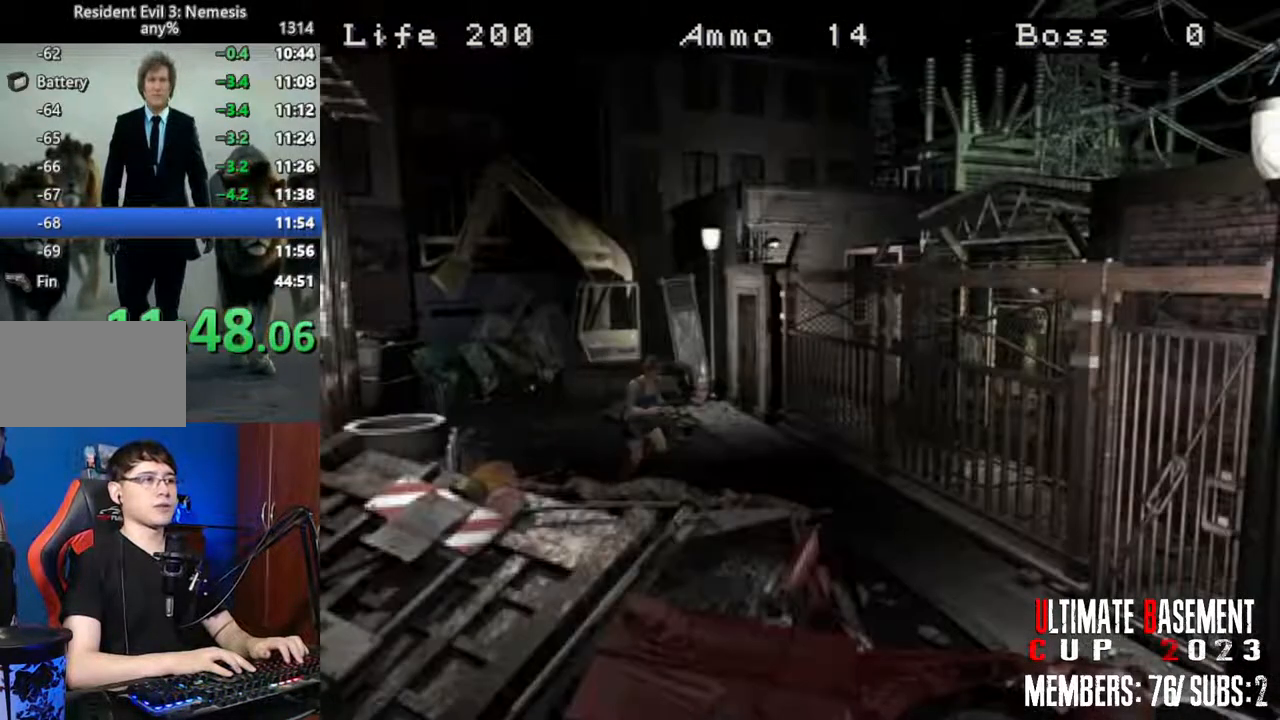
{"keys": ["shift", "w"], "events": []}
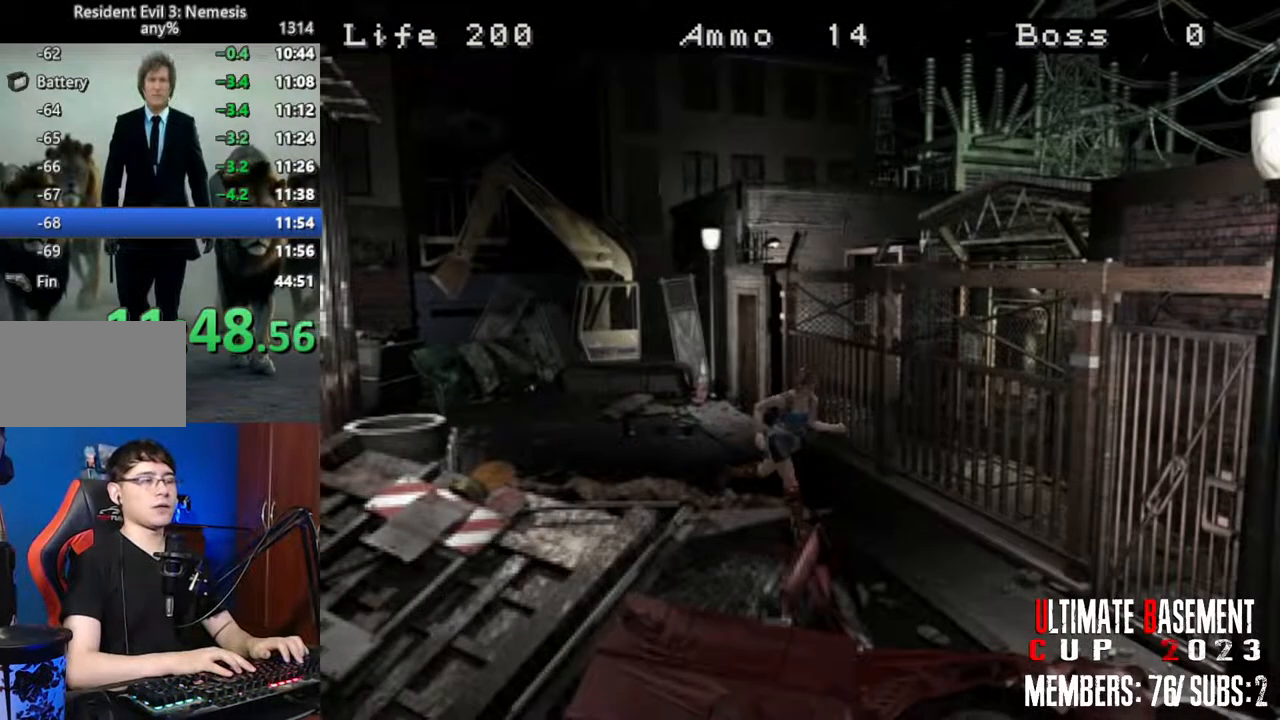
{"keys": ["a", "shift", "w"], "events": [[400, "a", "down"]]}
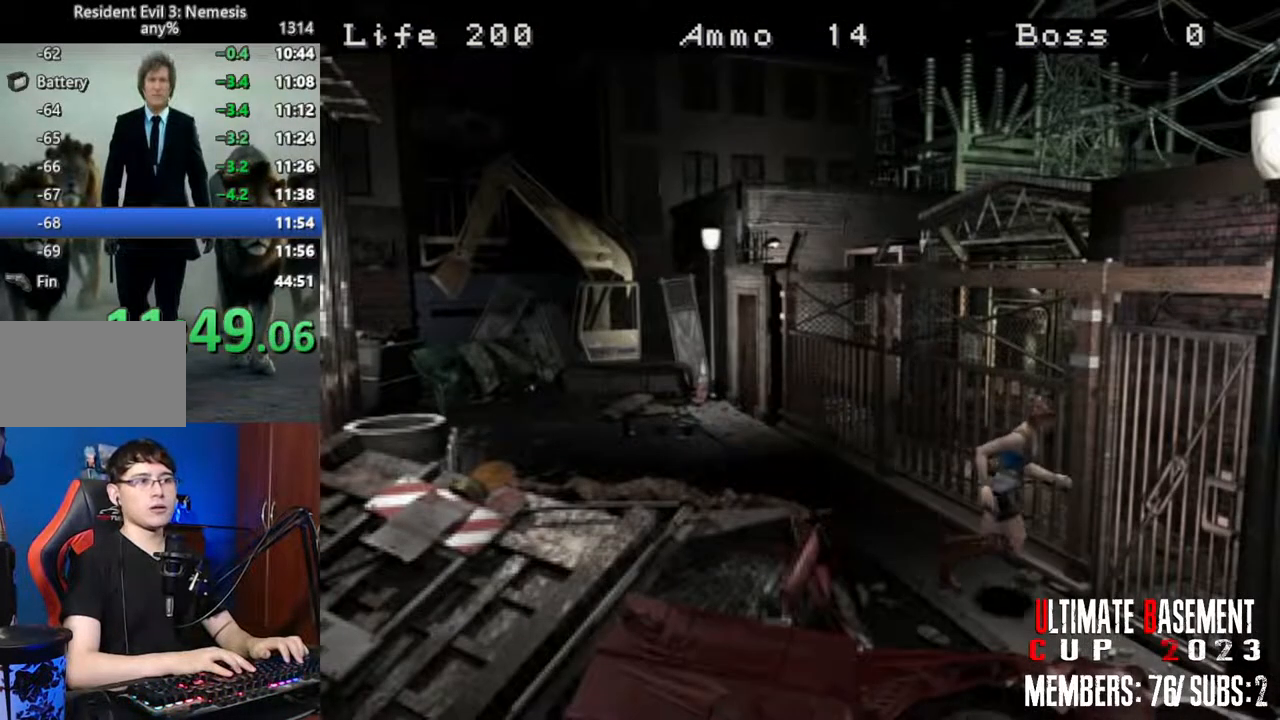
{"keys": ["a", "shift"], "events": [[83, "a", "up"], [316, "a", "down"], [500, "w", "up"]]}
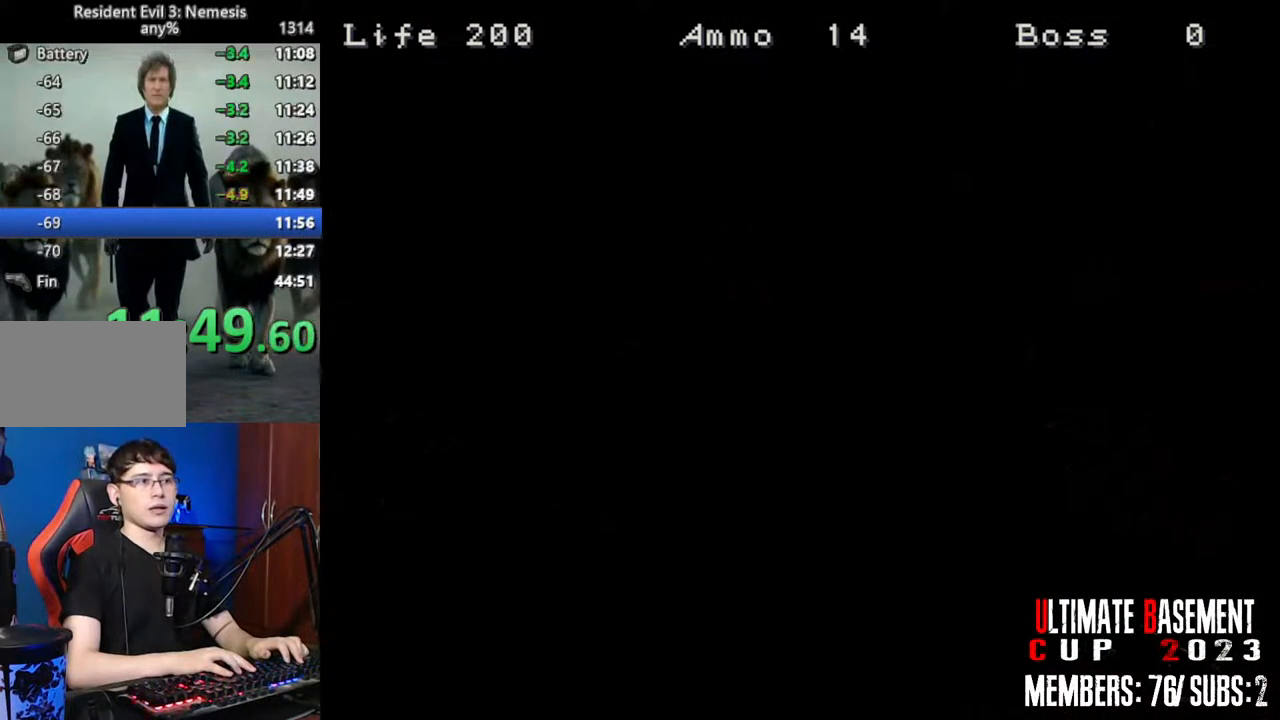
{"keys": ["a", "shift"], "events": []}
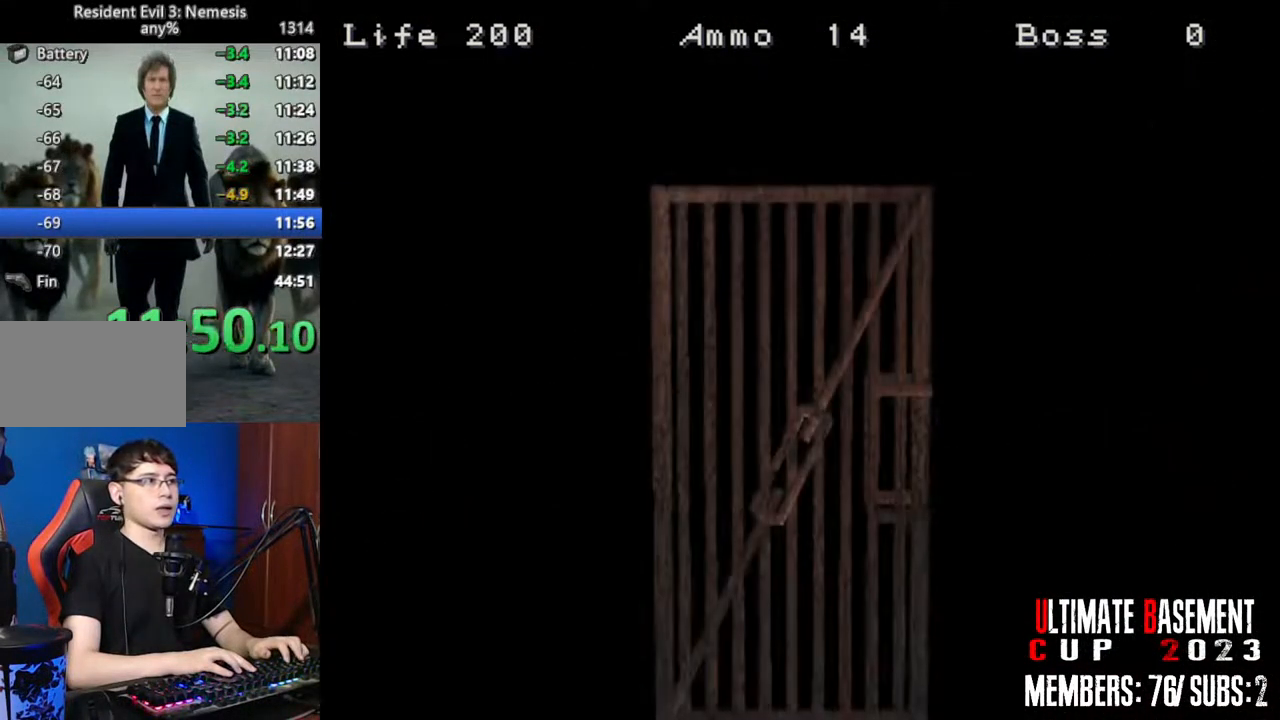
{"keys": ["a", "shift", "w"], "events": [[400, "space", "down"], [483, "space", "up"], [483, "w", "down"]]}
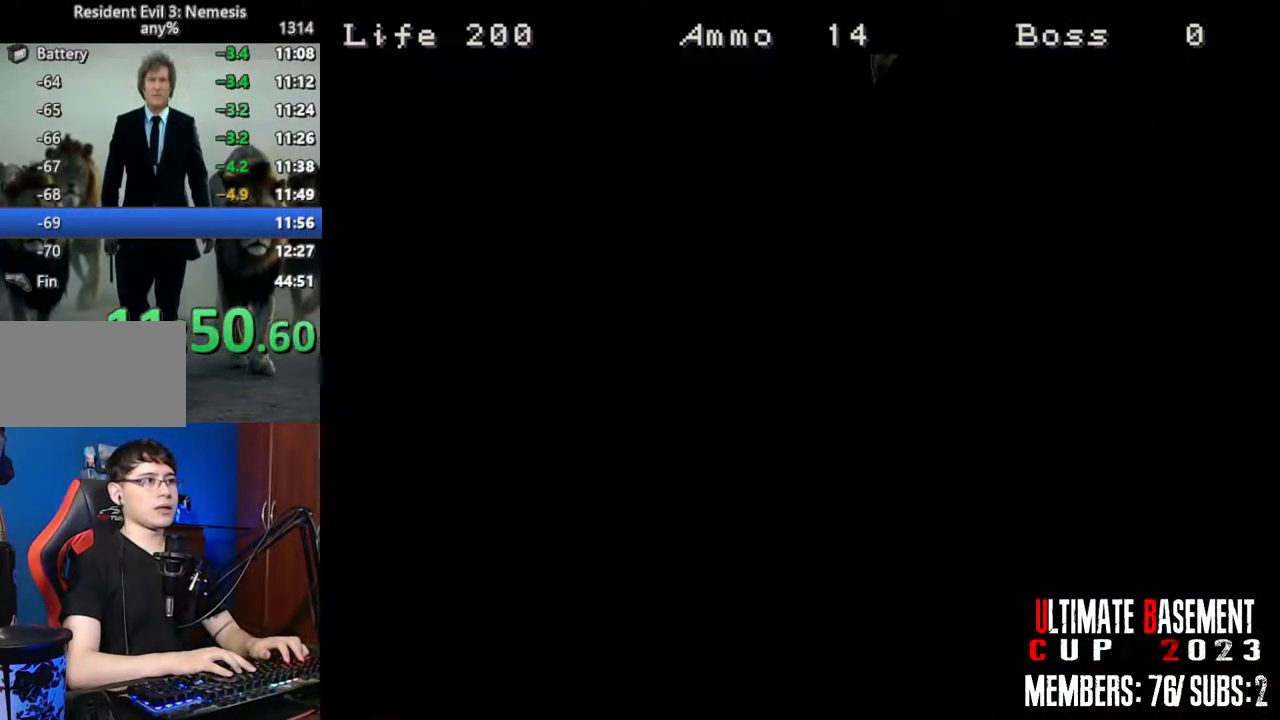
{"keys": ["a", "shift", "w"], "events": []}
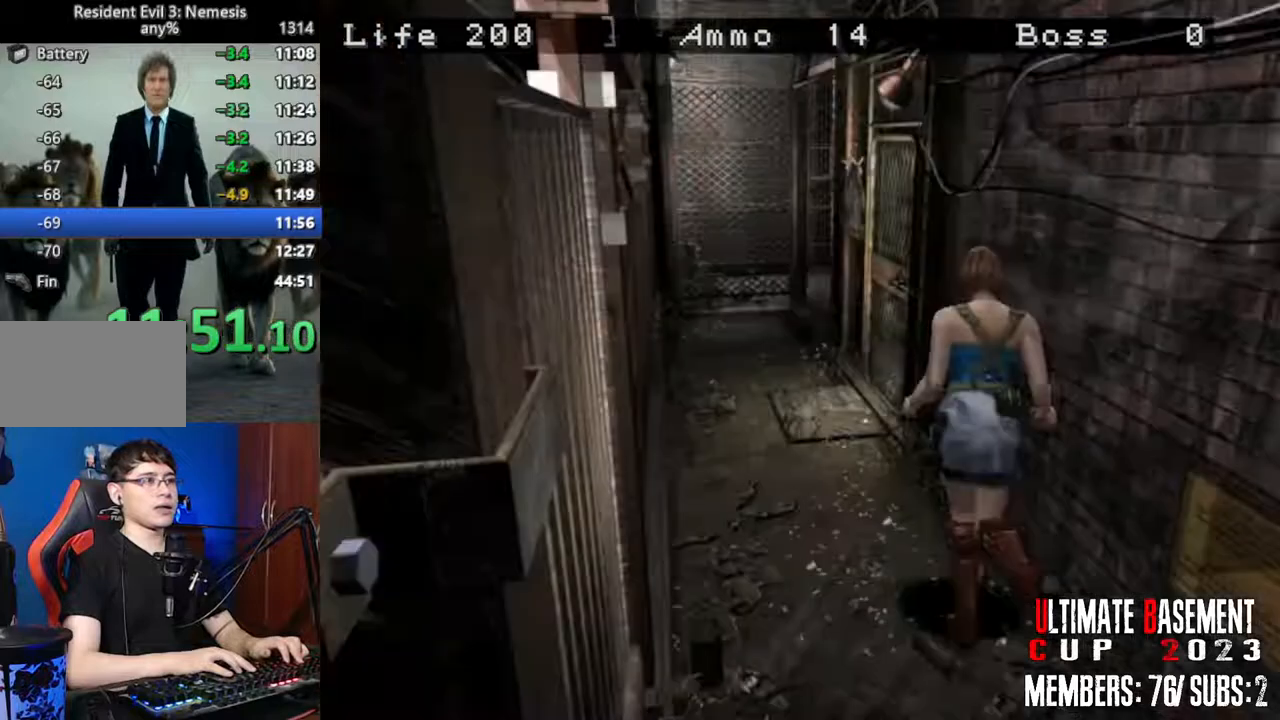
{"keys": ["d", "shift", "w"], "events": [[150, "a", "up"], [383, "d", "down"]]}
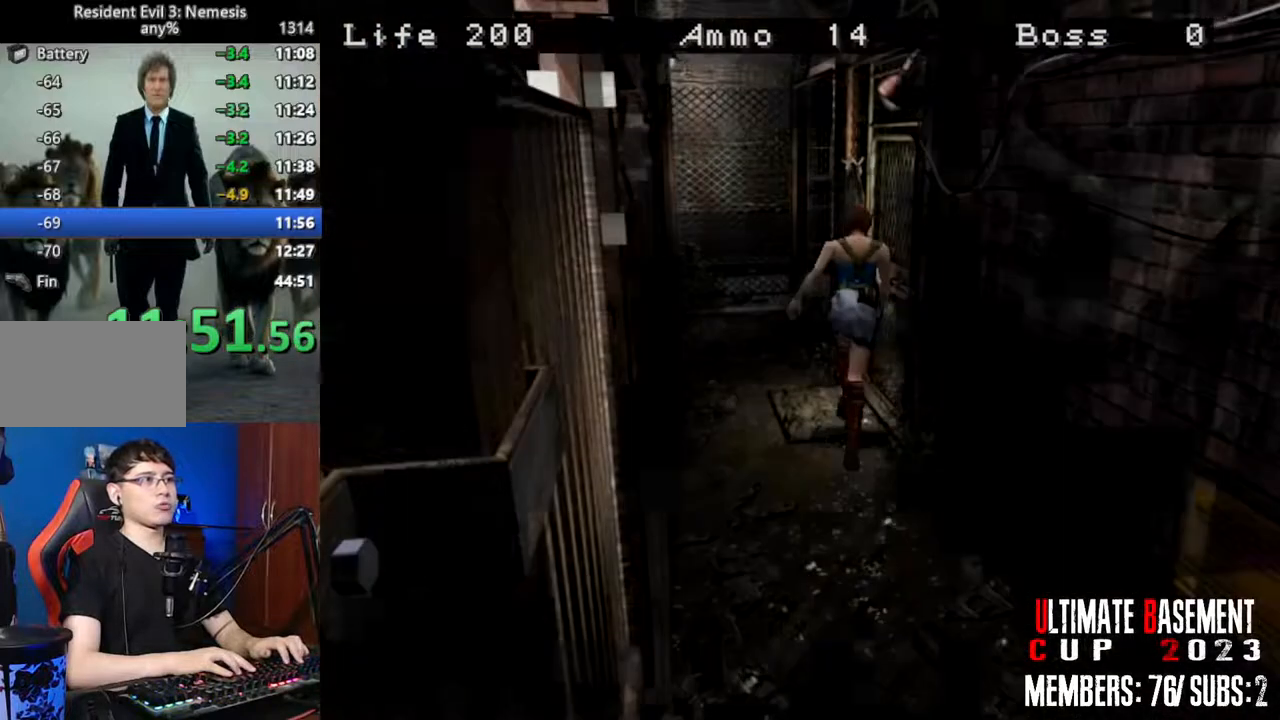
{"keys": ["shift", "w"], "events": [[216, "d", "up"], [350, "space", "down"], [483, "space", "up"]]}
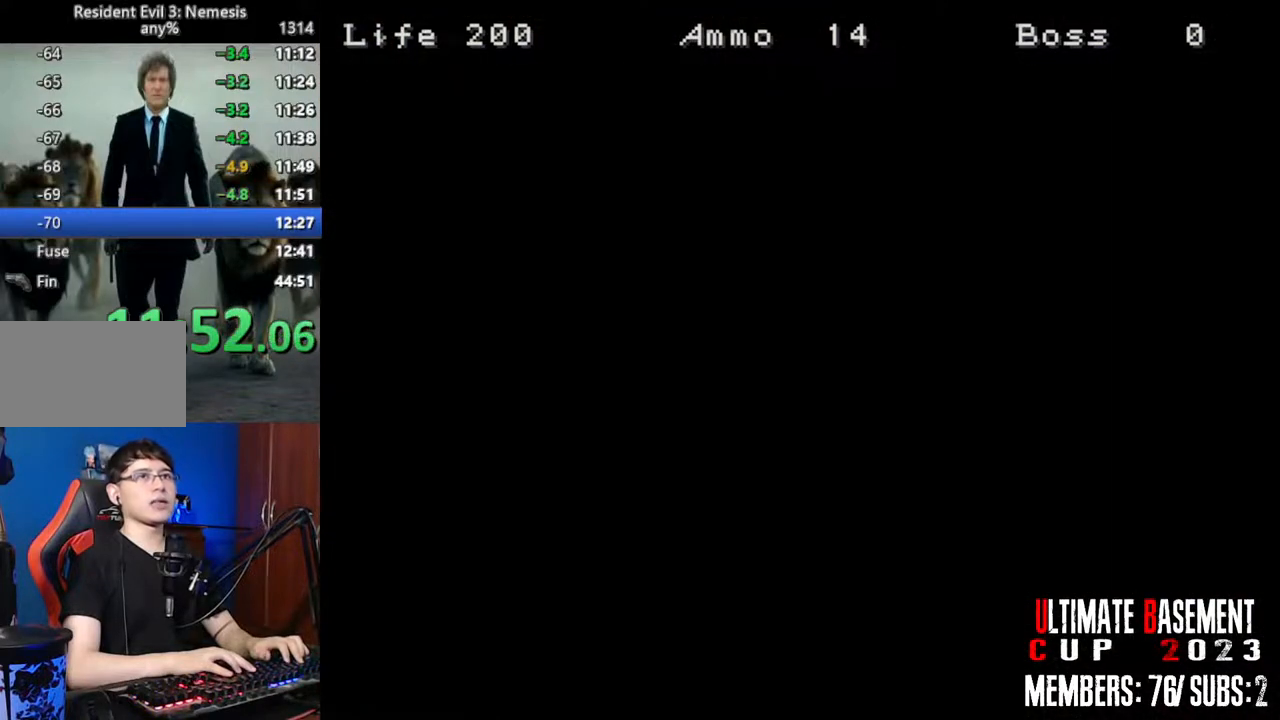
{"keys": ["shift", "w"], "events": []}
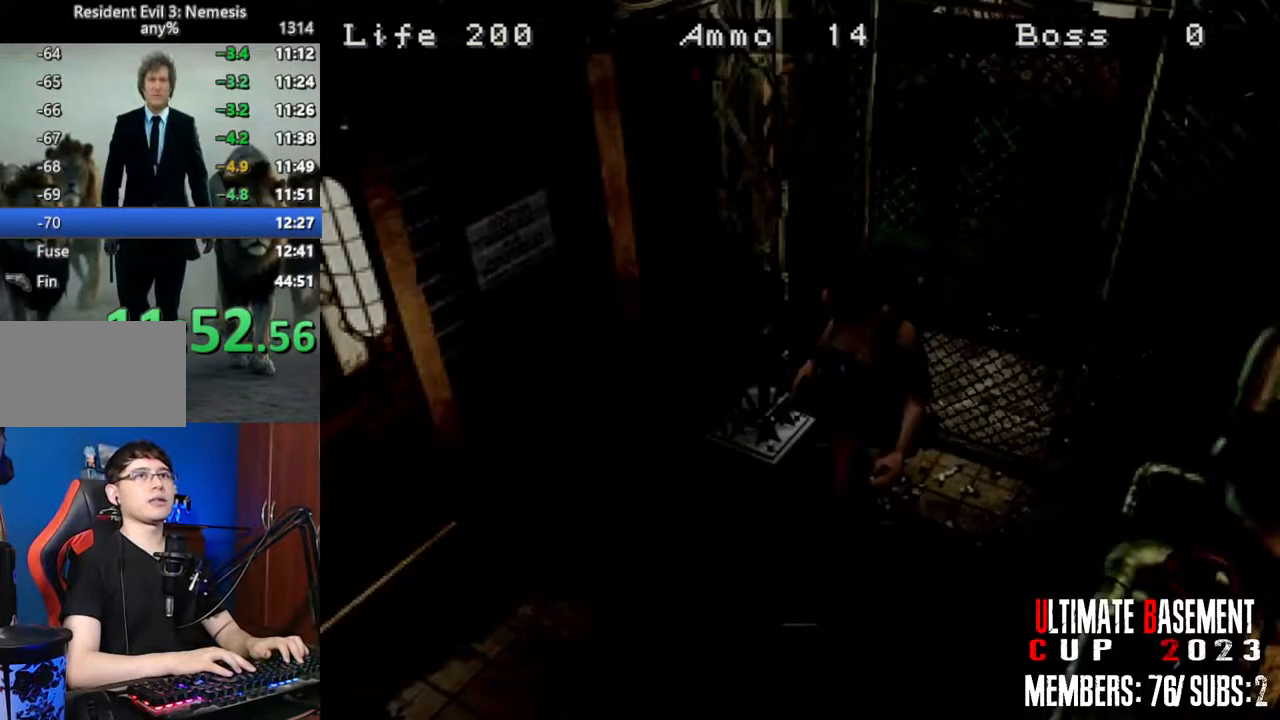
{"keys": ["shift", "w"], "events": [[233, "a", "down"], [433, "a", "up"]]}
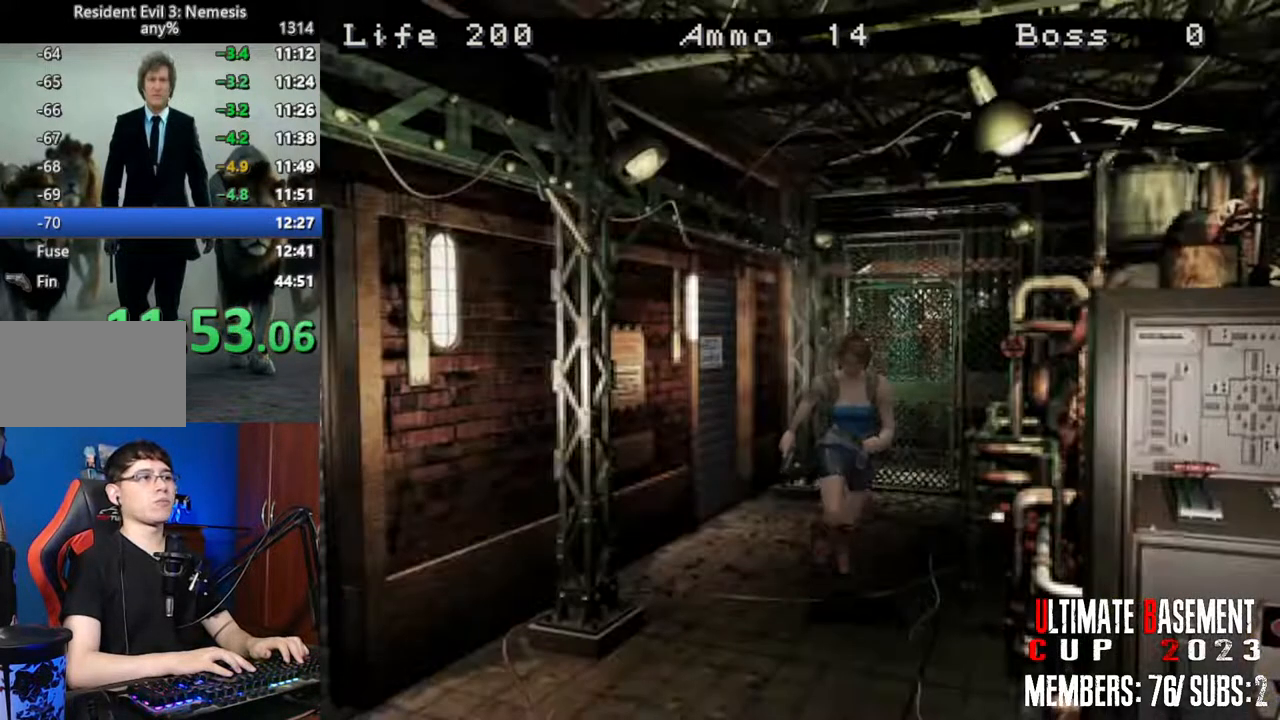
{"keys": ["shift", "w"], "events": []}